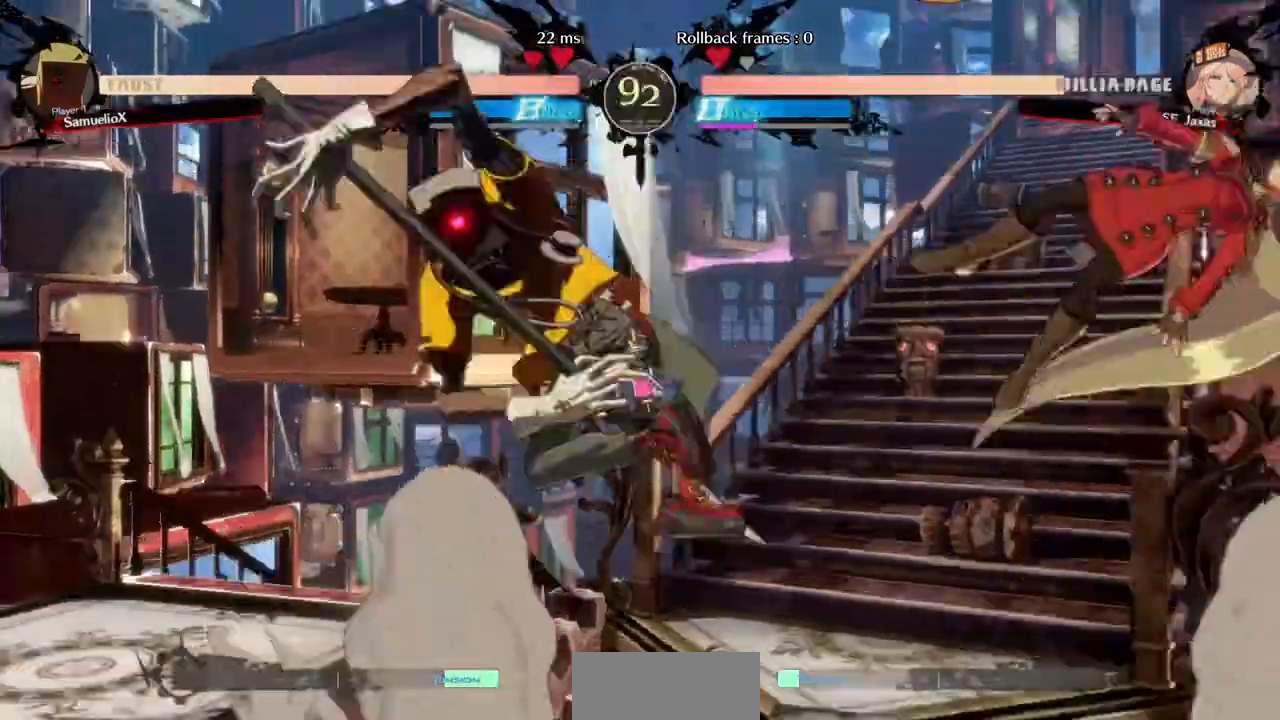
Gameplay with a controller (arcade stick); each line is a JSON object with the inputs held at the frame after it (dt_ms = milliseconds from this image to that frame). "events" lists button and stick changes between this image and that frame as [ms after this image, input, new state], when the widget could be followed in between. Not read: CROSS DPAD_DOWN L2 L3 R3 SELECT START other_buttons.
{"dt_ms": 480, "buttons": [], "events": [[40, "DPAD_RIGHT", "up"], [200, "L1", "down"], [320, "L1", "up"]]}
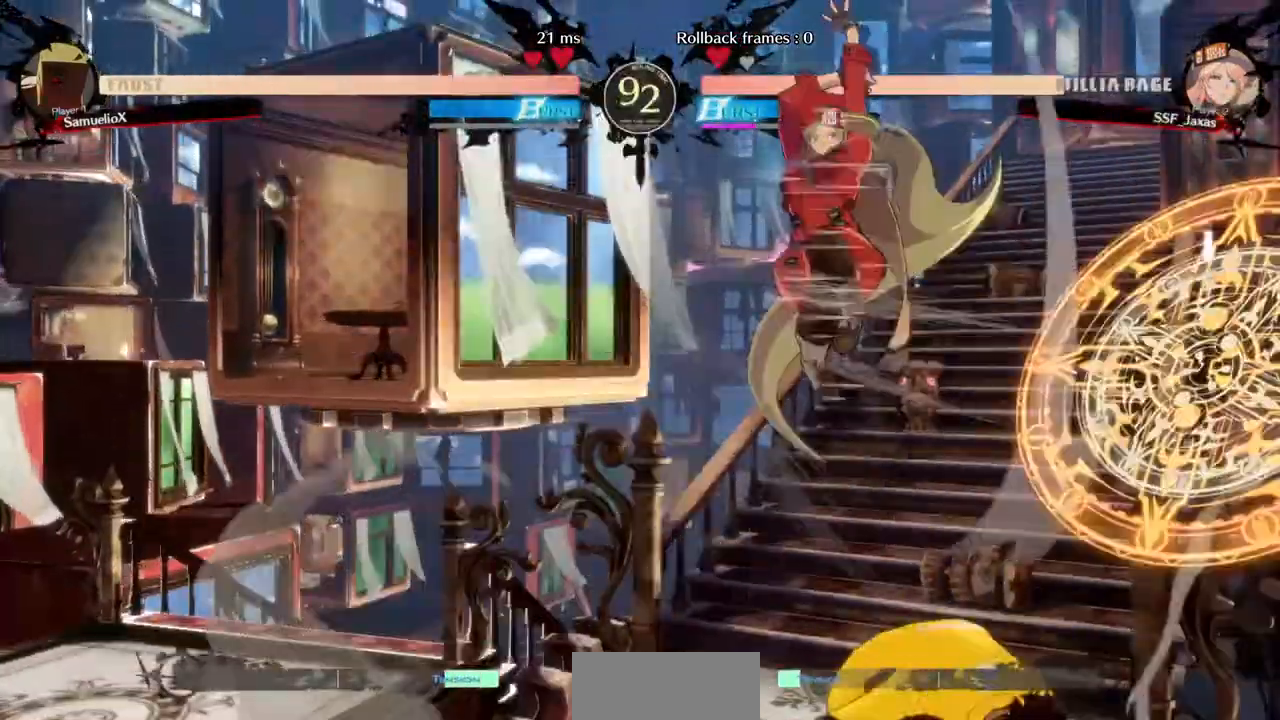
{"dt_ms": 1000, "buttons": ["DPAD_LEFT"]}
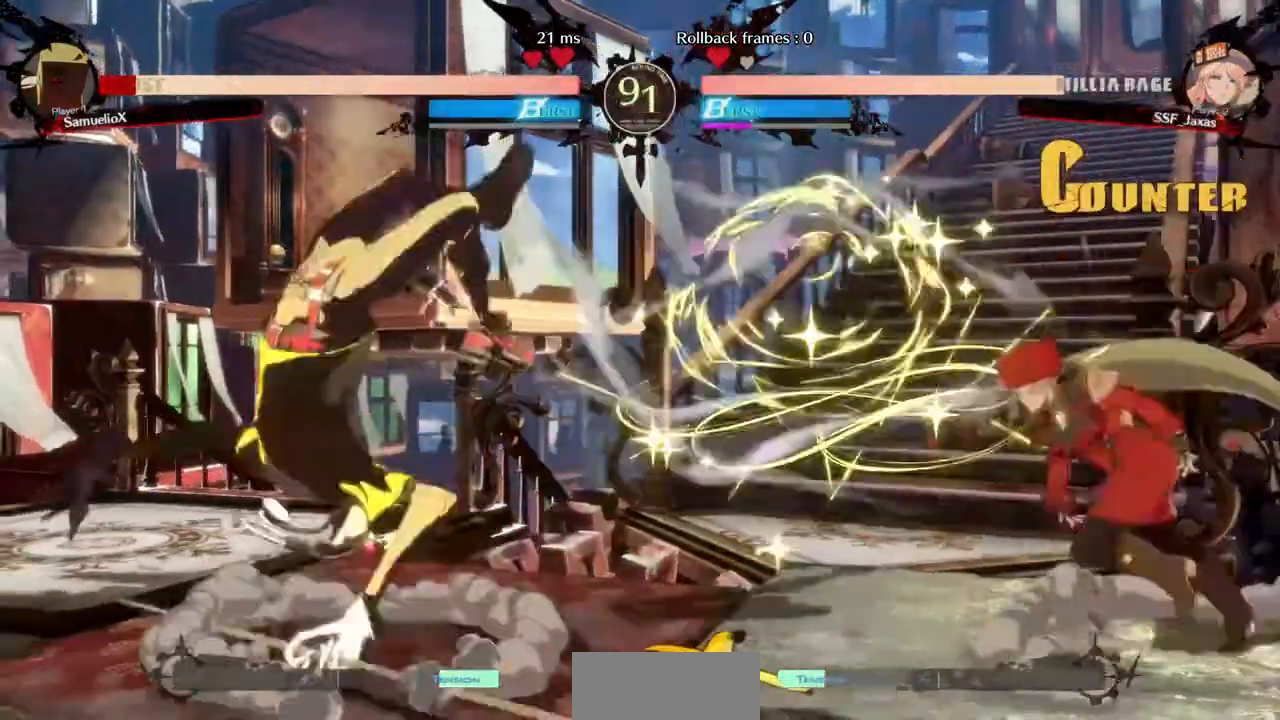
{"dt_ms": 520, "buttons": [], "events": [[480, "DPAD_LEFT", "up"]]}
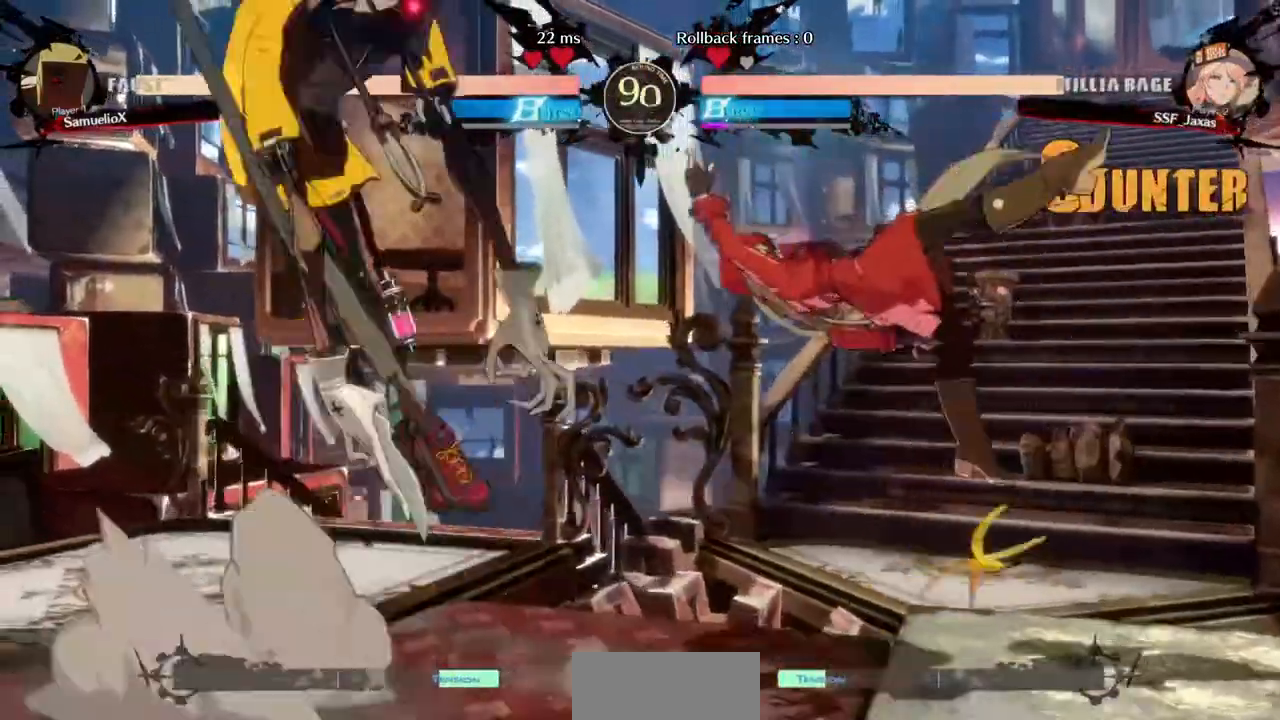
{"dt_ms": 480, "buttons": ["DPAD_RIGHT"], "events": [[120, "DPAD_RIGHT", "down"], [200, "SQUARE", "down"], [200, "TRIANGLE", "down"], [480, "SQUARE", "up"], [480, "TRIANGLE", "up"]]}
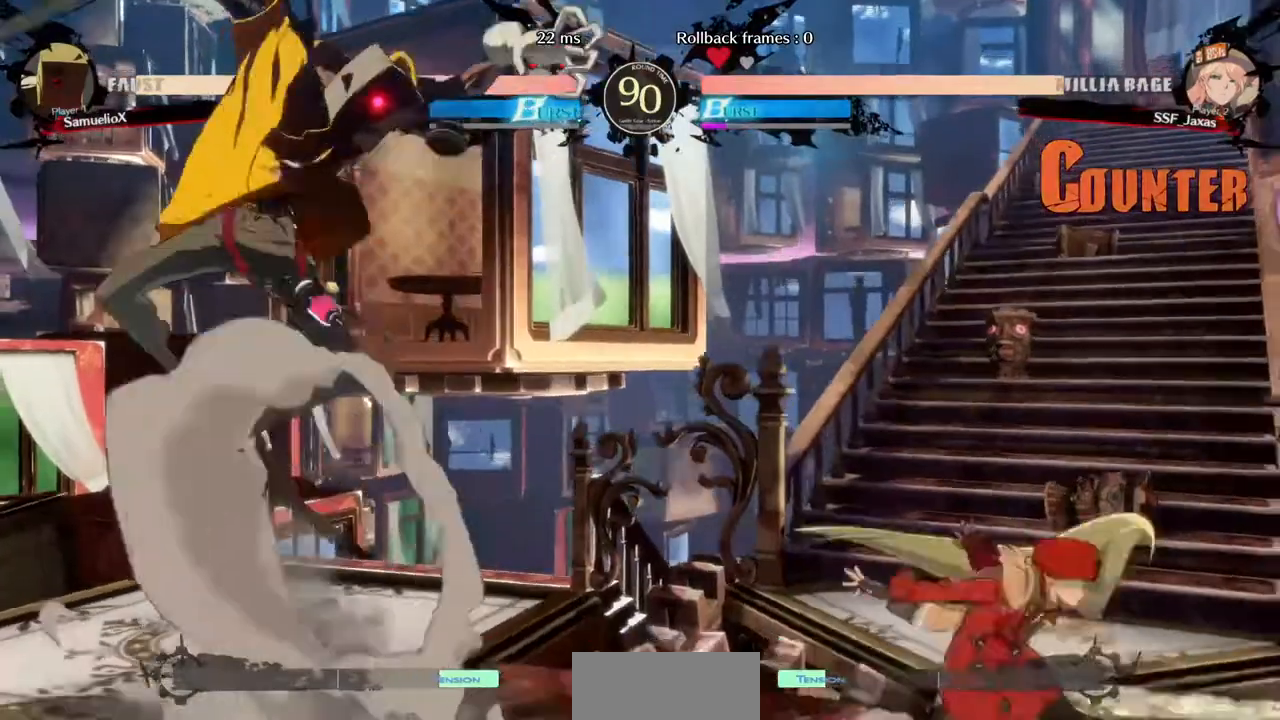
{"dt_ms": 520, "buttons": ["DPAD_UP", "DPAD_RIGHT"]}
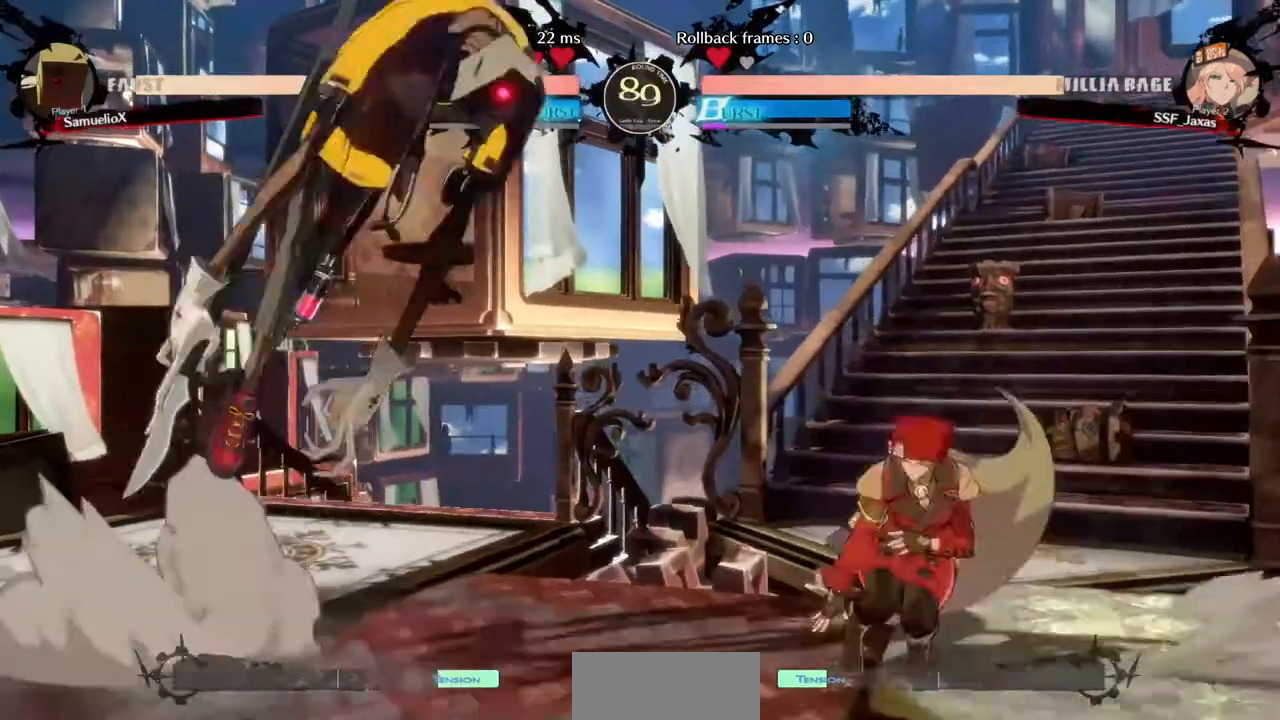
{"dt_ms": 480, "buttons": [], "events": [[120, "DPAD_UP", "up"], [440, "DPAD_RIGHT", "up"]]}
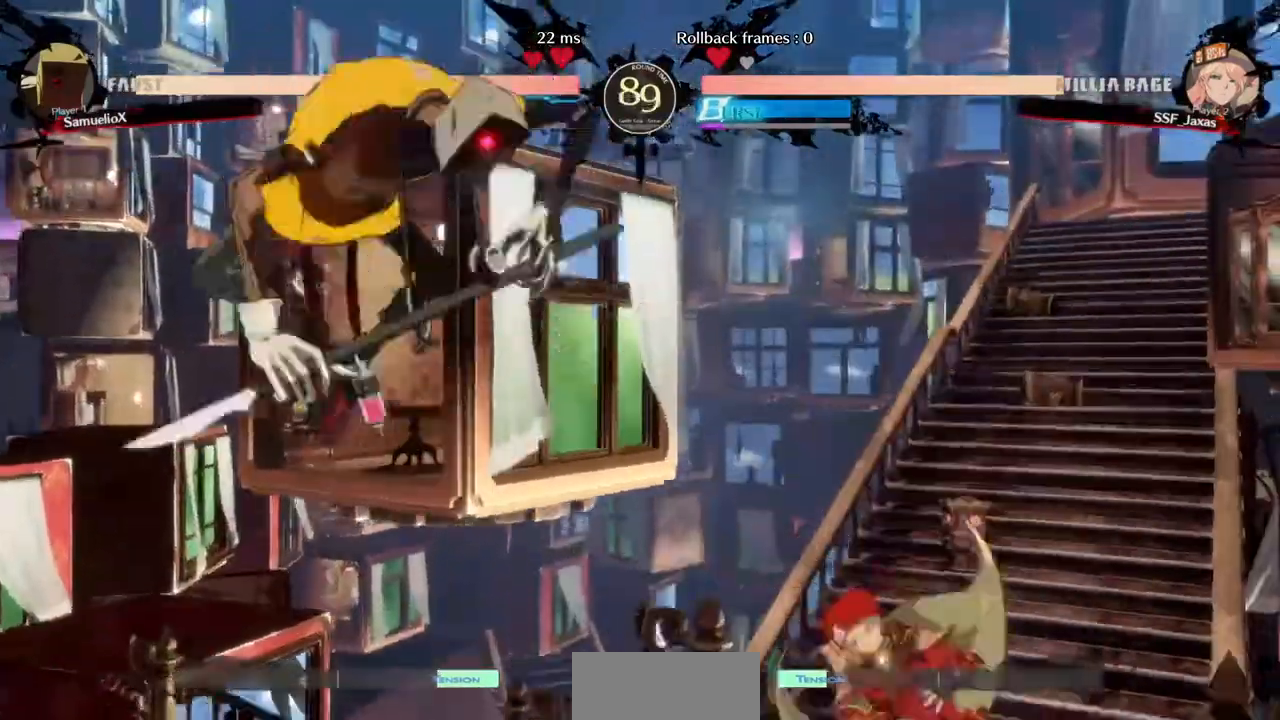
{"dt_ms": 520, "buttons": ["DPAD_RIGHT"], "events": [[80, "TRIANGLE", "down"], [120, "TRIANGLE", "up"], [280, "DPAD_RIGHT", "down"]]}
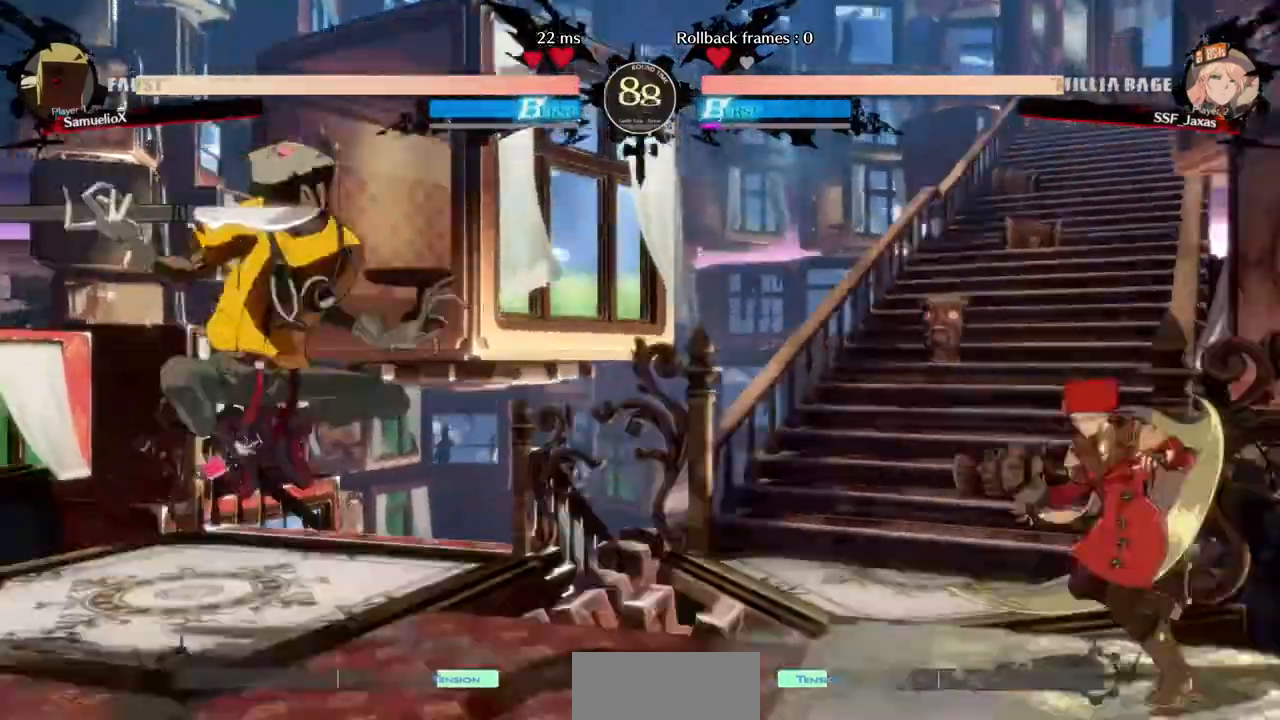
{"dt_ms": 480, "buttons": ["DPAD_RIGHT"], "events": [[40, "DPAD_RIGHT", "up"], [200, "DPAD_LEFT", "down"], [280, "DPAD_LEFT", "up"], [320, "DPAD_RIGHT", "down"], [320, "SQUARE", "down"], [320, "TRIANGLE", "down"], [400, "SQUARE", "up"], [400, "TRIANGLE", "up"]]}
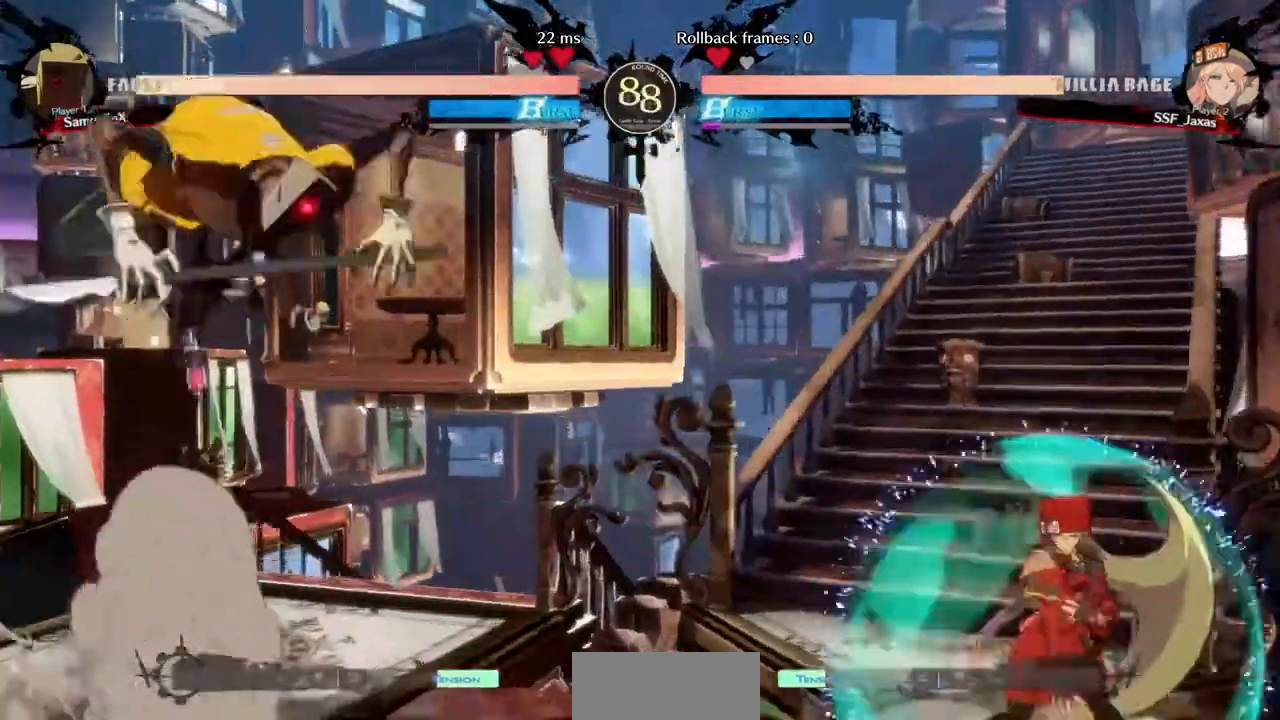
{"dt_ms": 520, "buttons": ["DPAD_LEFT"], "events": [[240, "DPAD_RIGHT", "up"], [360, "DPAD_LEFT", "down"]]}
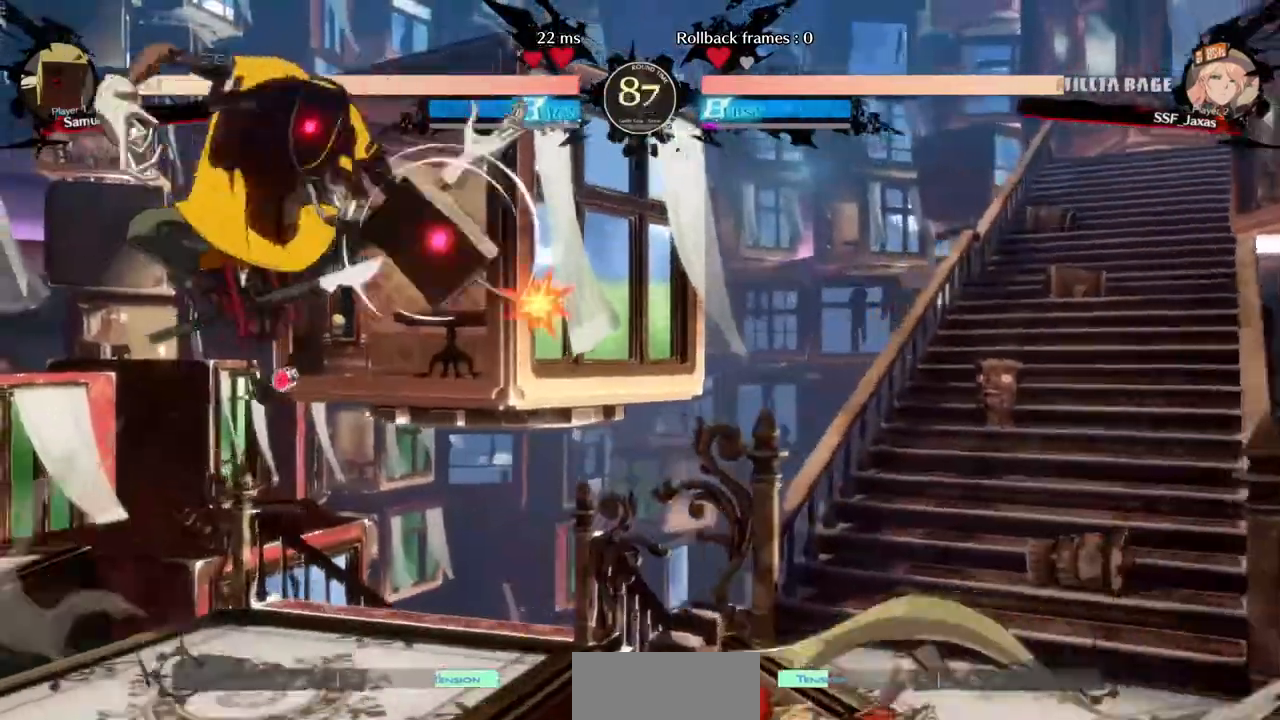
{"dt_ms": 480, "buttons": [], "events": [[320, "DPAD_LEFT", "up"], [360, "TRIANGLE", "down"], [480, "TRIANGLE", "up"]]}
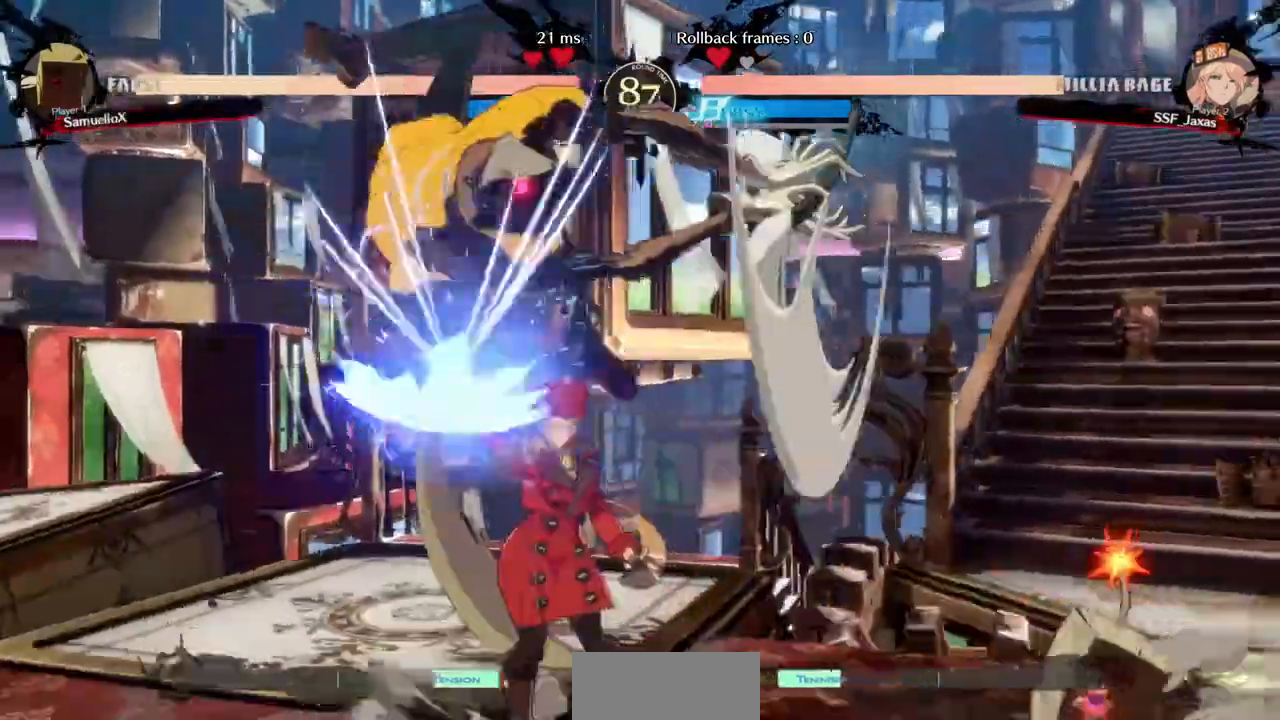
{"dt_ms": 520, "buttons": []}